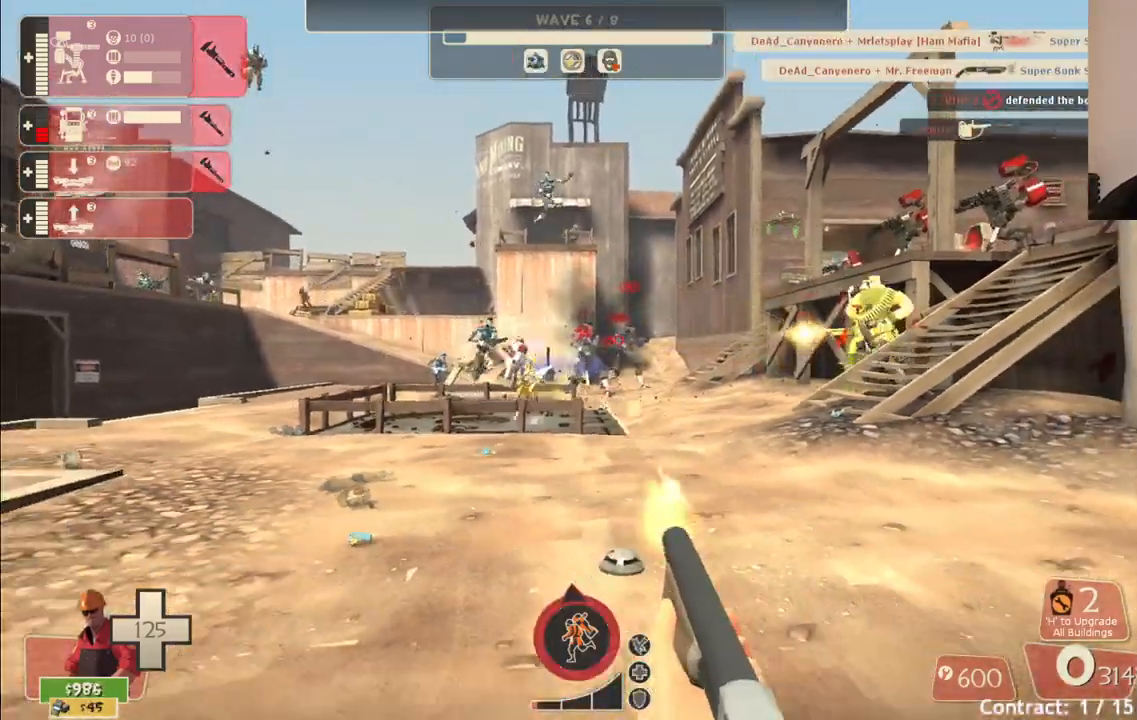
Gameplay with a controller (PlayStation layout); each line is a JSON object with the inputs held at the frame after it. "events" lists button and stick changes between this image and that frame as [ms after this image, input, new state], when the widget could be followed in between.
{"buttons": ["R2"], "left_stick": "down", "right_stick": "center", "events": []}
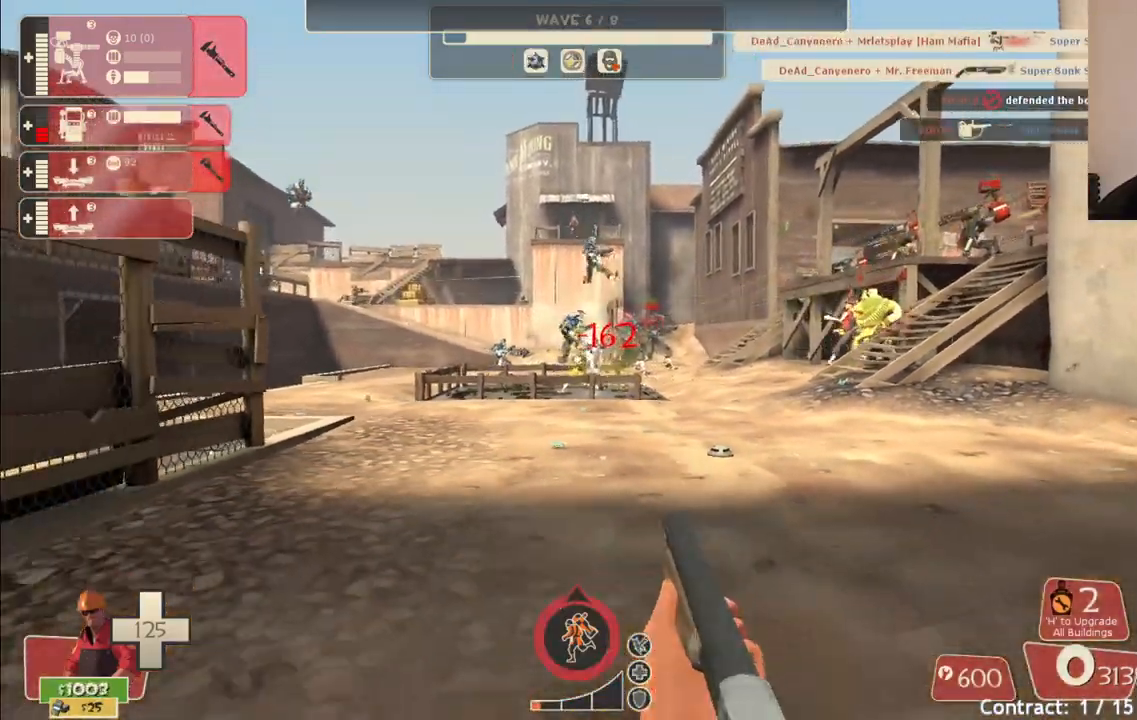
{"buttons": ["R2"], "left_stick": "up", "right_stick": "center", "events": [[283, "left_stick", "center"], [383, "left_stick", "up"]]}
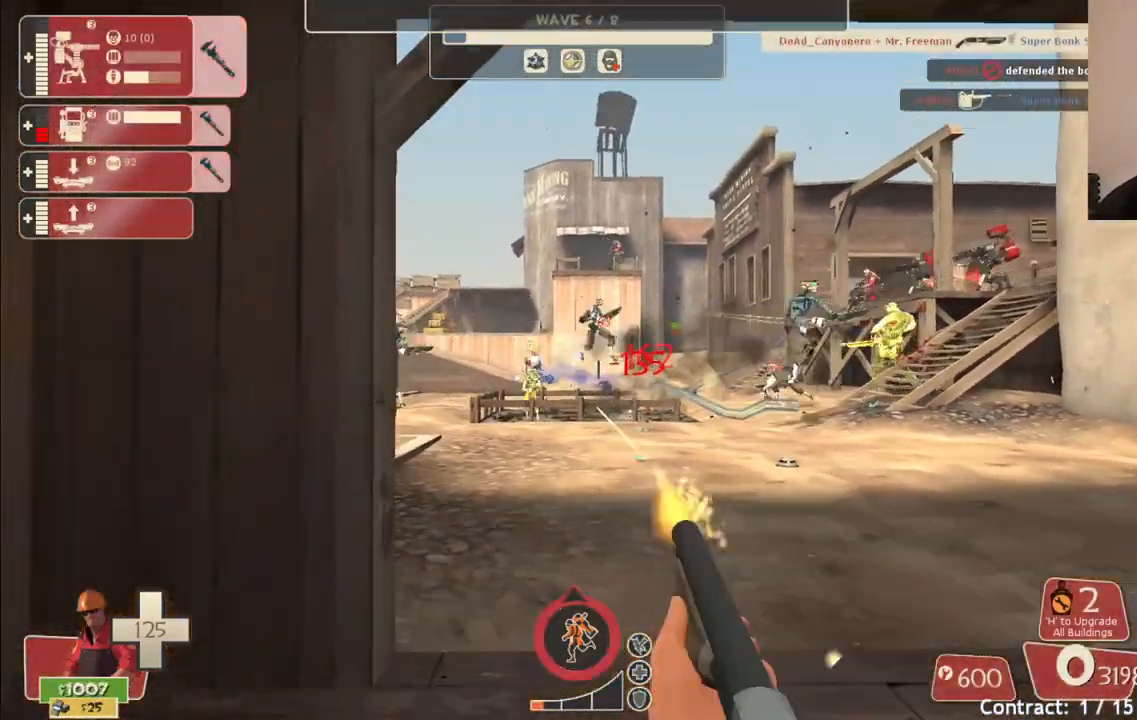
{"buttons": ["R2"], "left_stick": "up-right", "right_stick": "center", "events": [[150, "left_stick", "center"], [383, "left_stick", "up-right"]]}
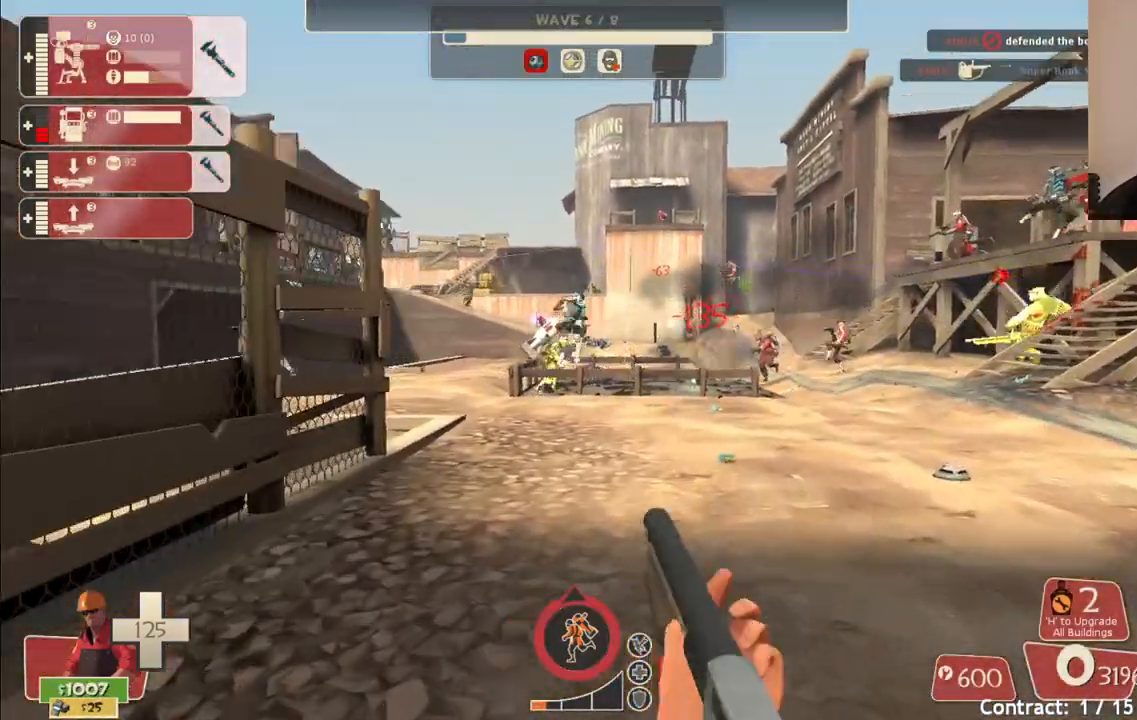
{"buttons": ["R2"], "left_stick": "up", "right_stick": "center", "events": [[183, "left_stick", "up"]]}
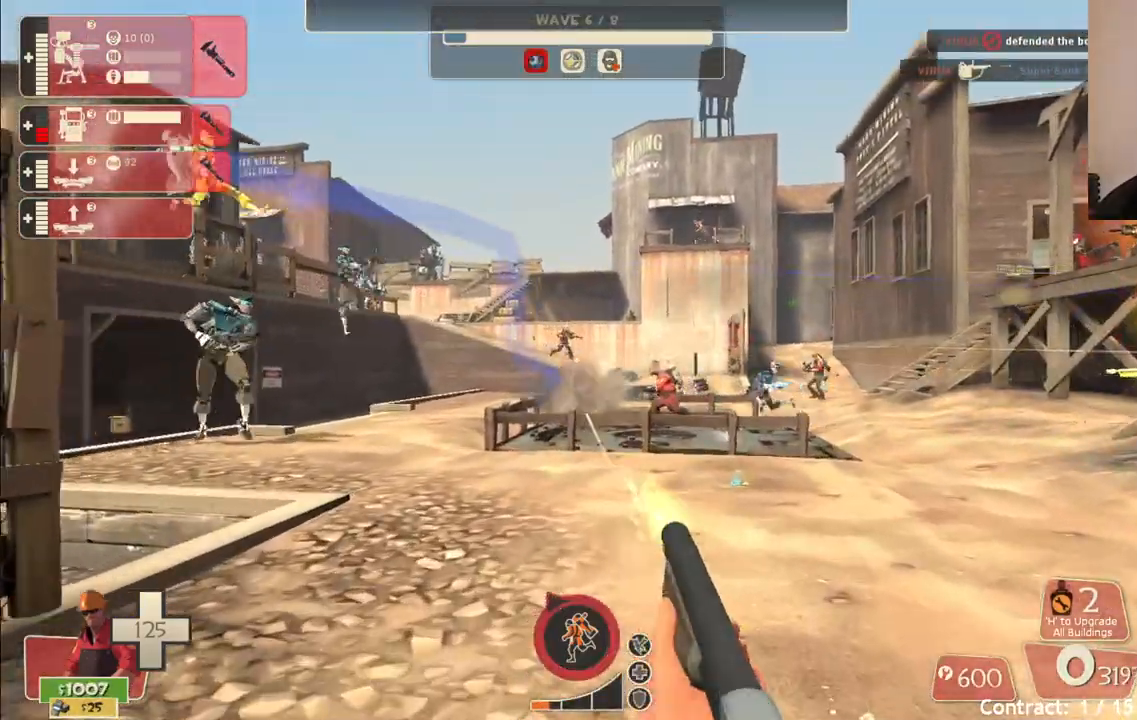
{"buttons": ["R2"], "left_stick": "up-right", "right_stick": "left", "events": [[350, "left_stick", "up-right"], [400, "right_stick", "left"]]}
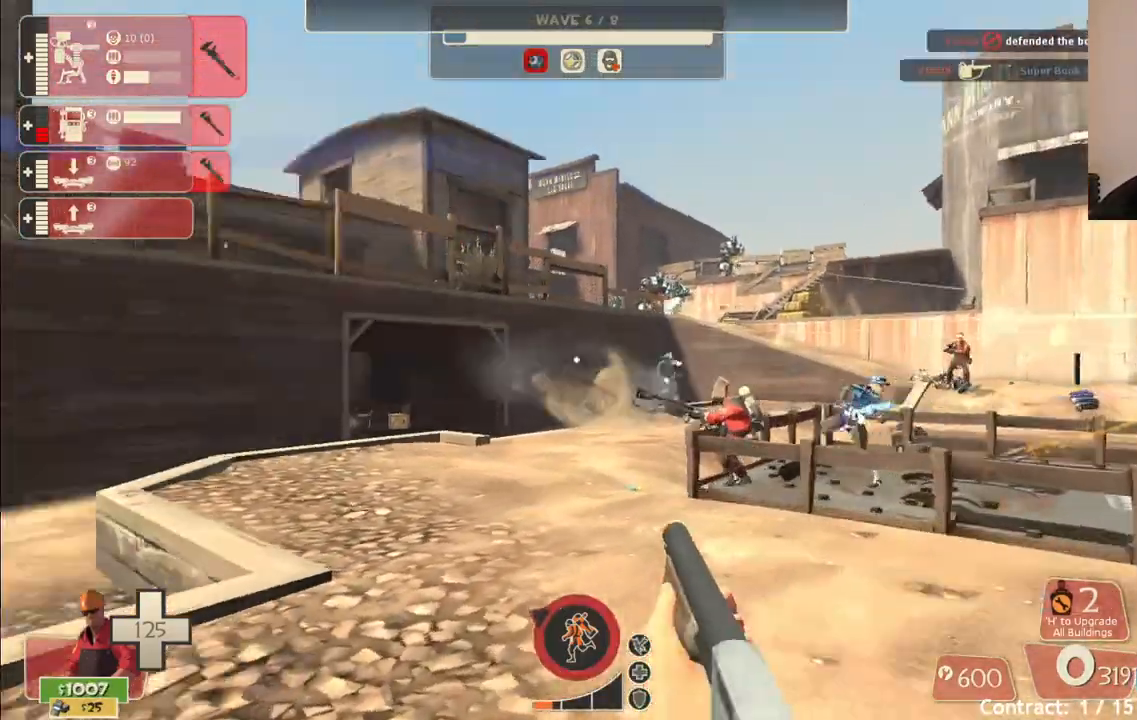
{"buttons": ["R2"], "left_stick": "down", "right_stick": "center", "events": [[17, "right_stick", "center"], [33, "left_stick", "center"], [100, "left_stick", "down-left"], [317, "left_stick", "down"]]}
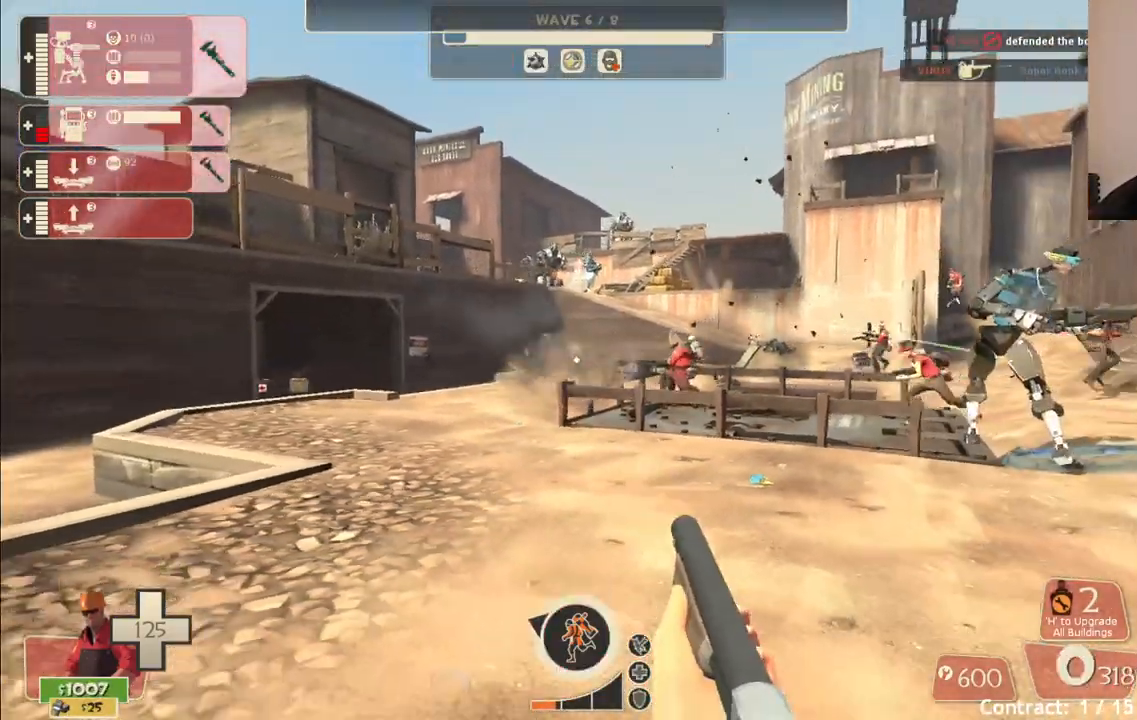
{"buttons": ["R2"], "left_stick": "down", "right_stick": "center", "events": []}
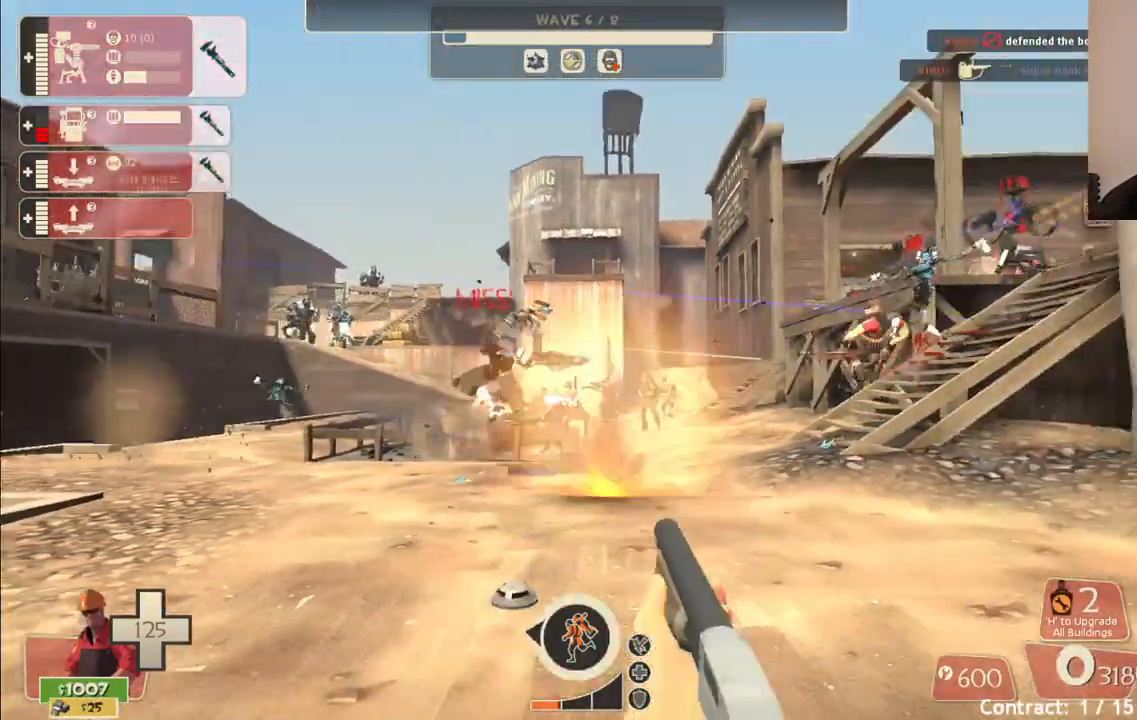
{"buttons": ["R2"], "left_stick": "down-left", "right_stick": "center", "events": [[50, "left_stick", "down-left"]]}
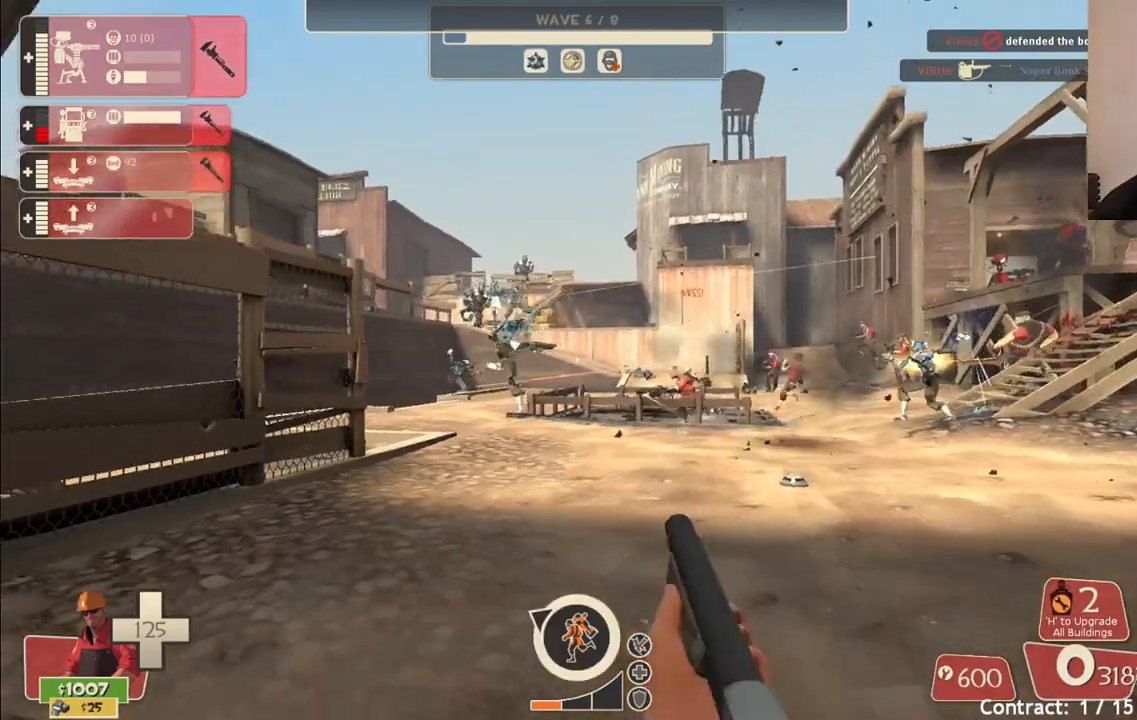
{"buttons": ["R2"], "left_stick": "center", "right_stick": "center", "events": [[350, "left_stick", "center"]]}
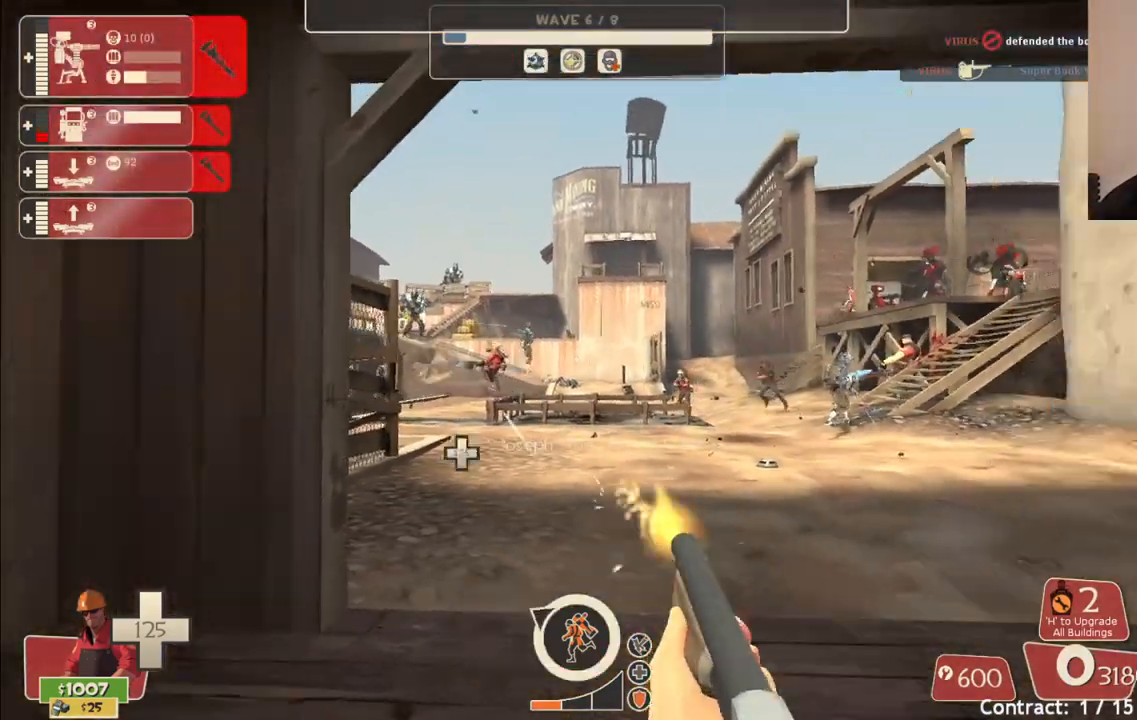
{"buttons": ["R2"], "left_stick": "up", "right_stick": "center", "events": [[33, "left_stick", "left"], [183, "left_stick", "up-left"], [300, "left_stick", "up"]]}
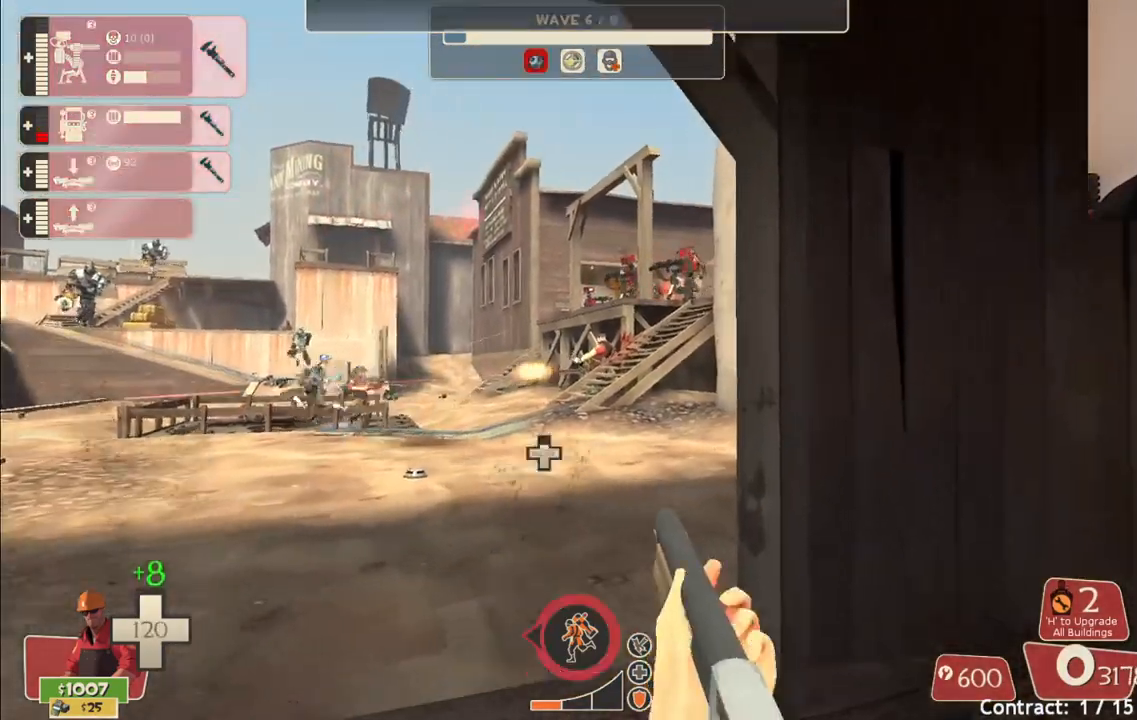
{"buttons": ["R2"], "left_stick": "down-left", "right_stick": "center", "events": [[300, "left_stick", "up-left"], [483, "left_stick", "down-left"]]}
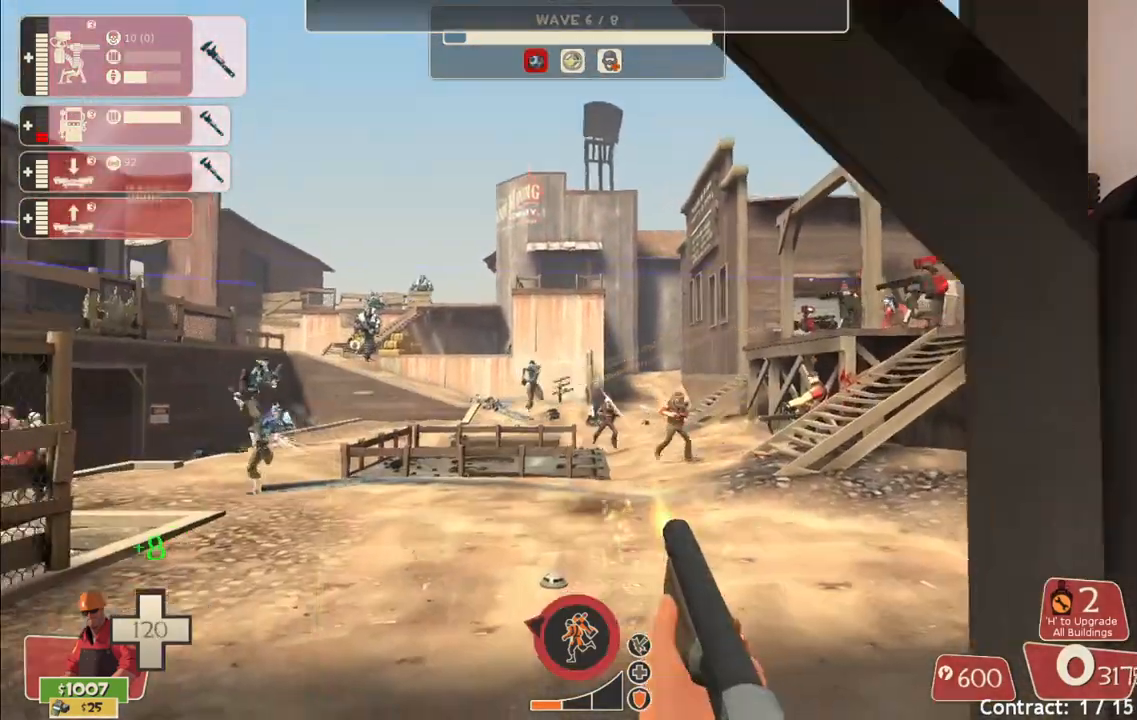
{"buttons": ["R2"], "left_stick": "down-left", "right_stick": "center", "events": [[67, "left_stick", "down"], [400, "left_stick", "down-left"]]}
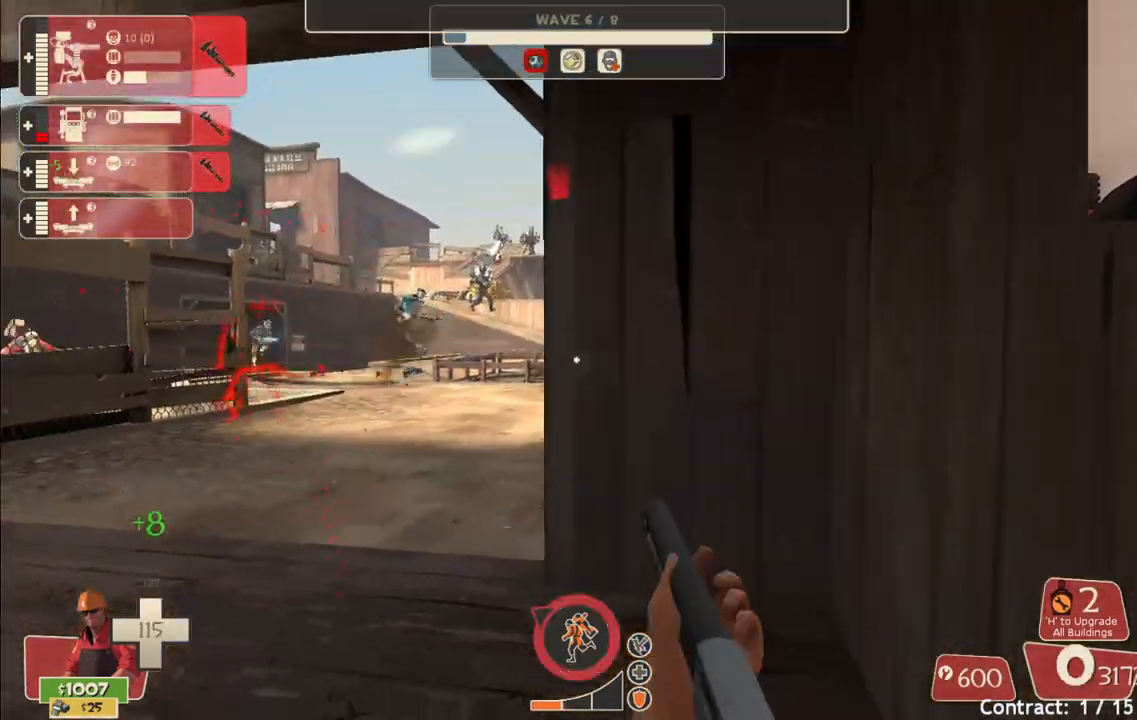
{"buttons": ["R2"], "left_stick": "left", "right_stick": "center", "events": [[17, "left_stick", "left"]]}
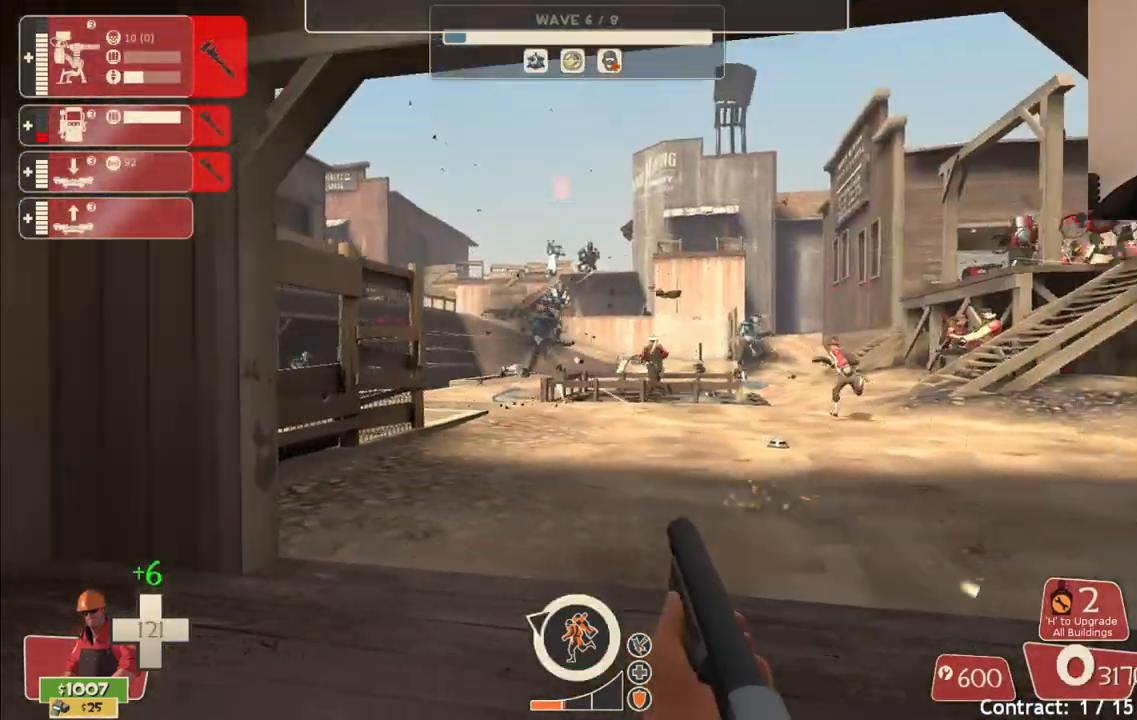
{"buttons": ["R2"], "left_stick": "up", "right_stick": "center", "events": [[150, "left_stick", "up-left"], [417, "left_stick", "up"]]}
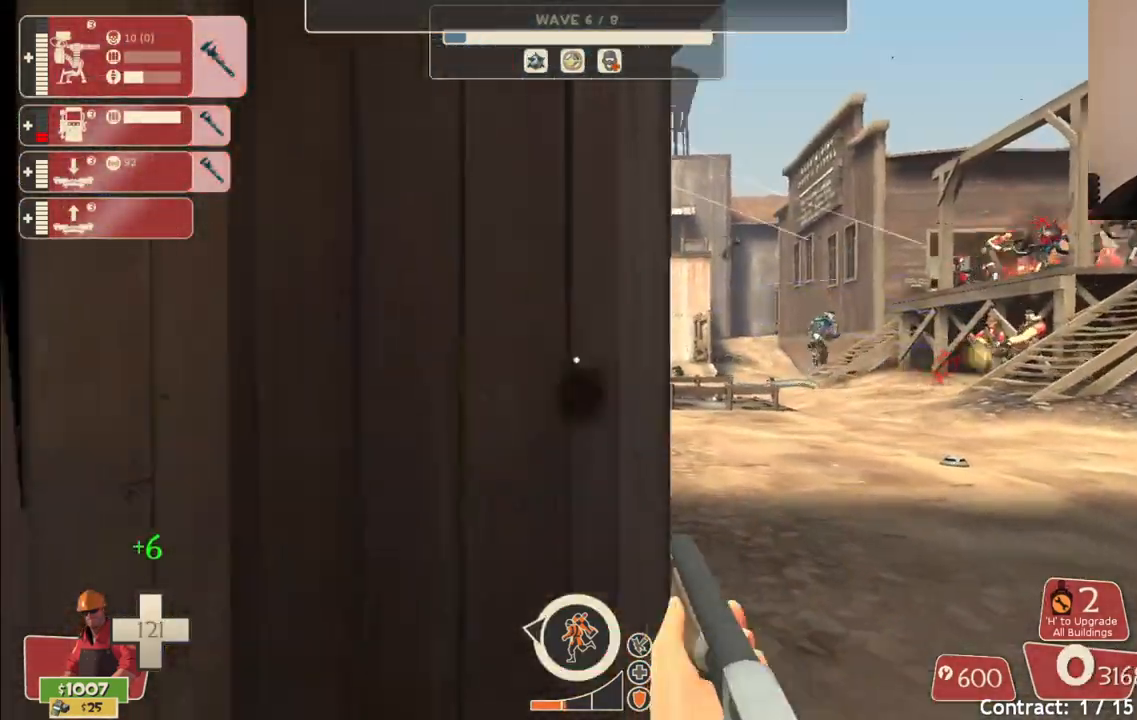
{"buttons": ["R2"], "left_stick": "center", "right_stick": "center", "events": [[17, "left_stick", "up-right"], [283, "left_stick", "down-right"], [433, "left_stick", "center"]]}
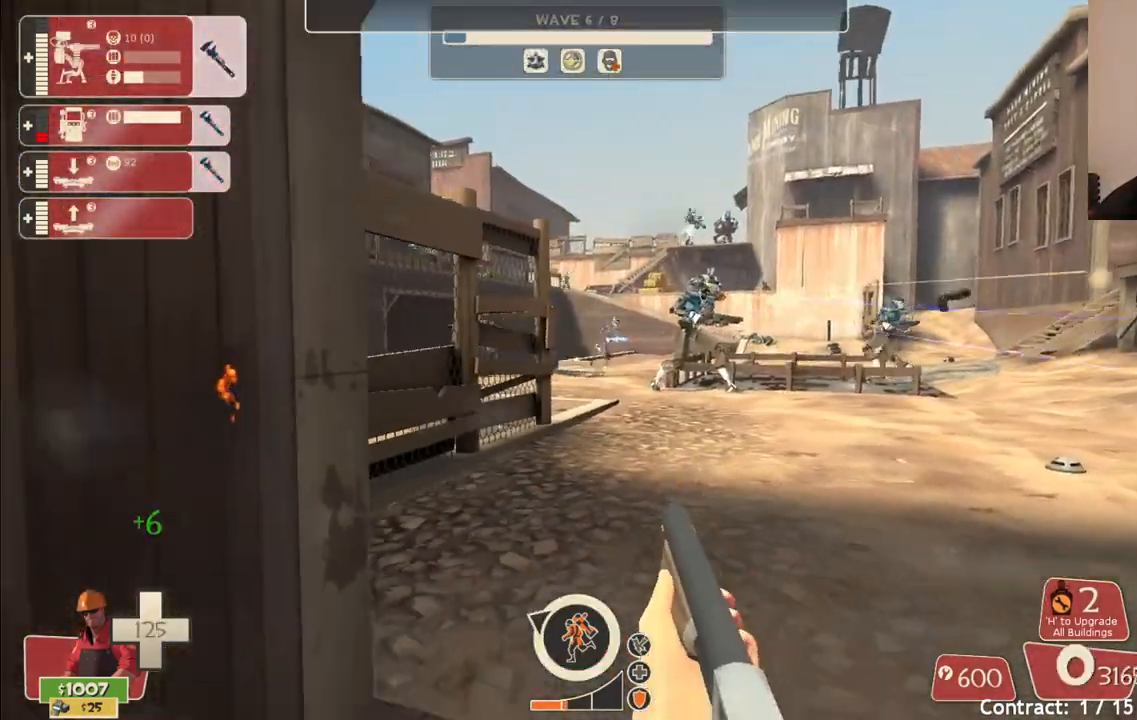
{"buttons": ["R2"], "left_stick": "up-right", "right_stick": "center", "events": [[33, "left_stick", "up"], [417, "left_stick", "up-right"]]}
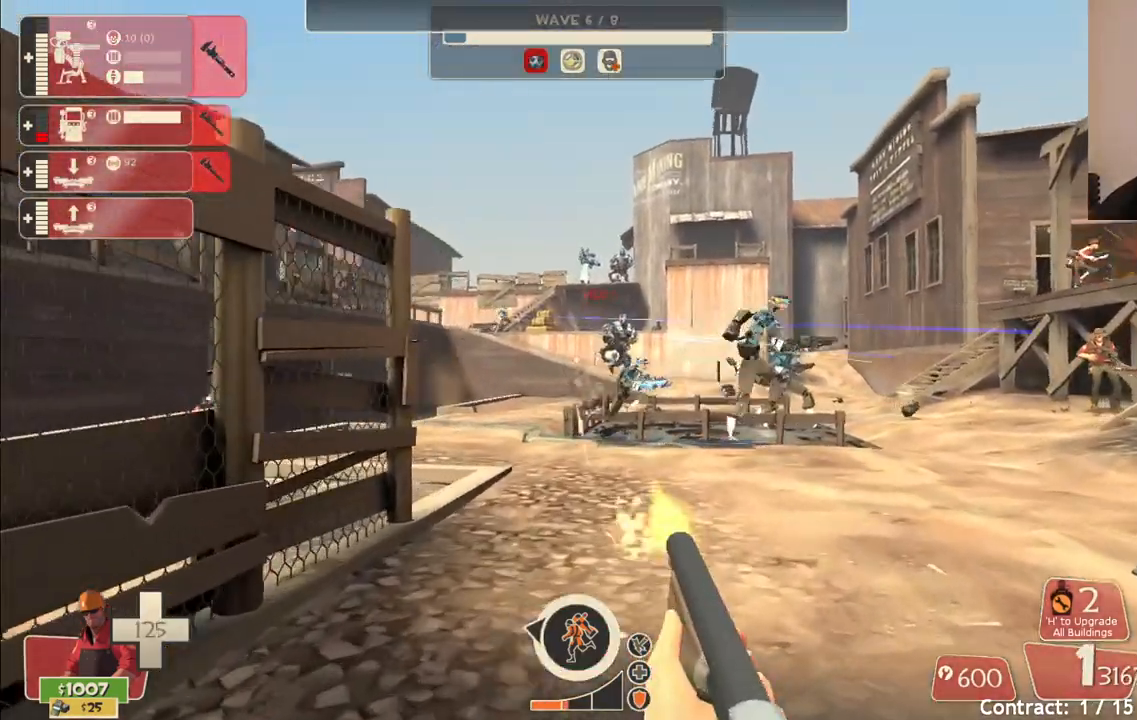
{"buttons": ["R2"], "left_stick": "down", "right_stick": "center", "events": [[67, "left_stick", "center"], [250, "left_stick", "down-right"], [467, "left_stick", "down"]]}
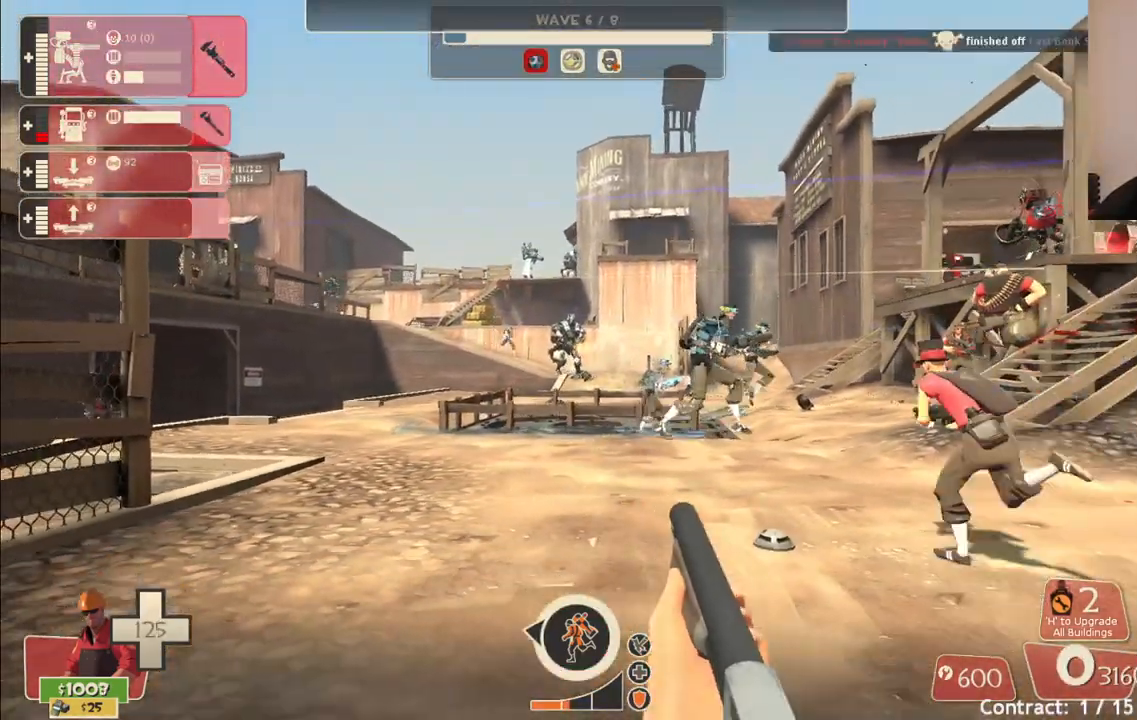
{"buttons": ["R2"], "left_stick": "down-left", "right_stick": "center", "events": [[167, "left_stick", "down-left"]]}
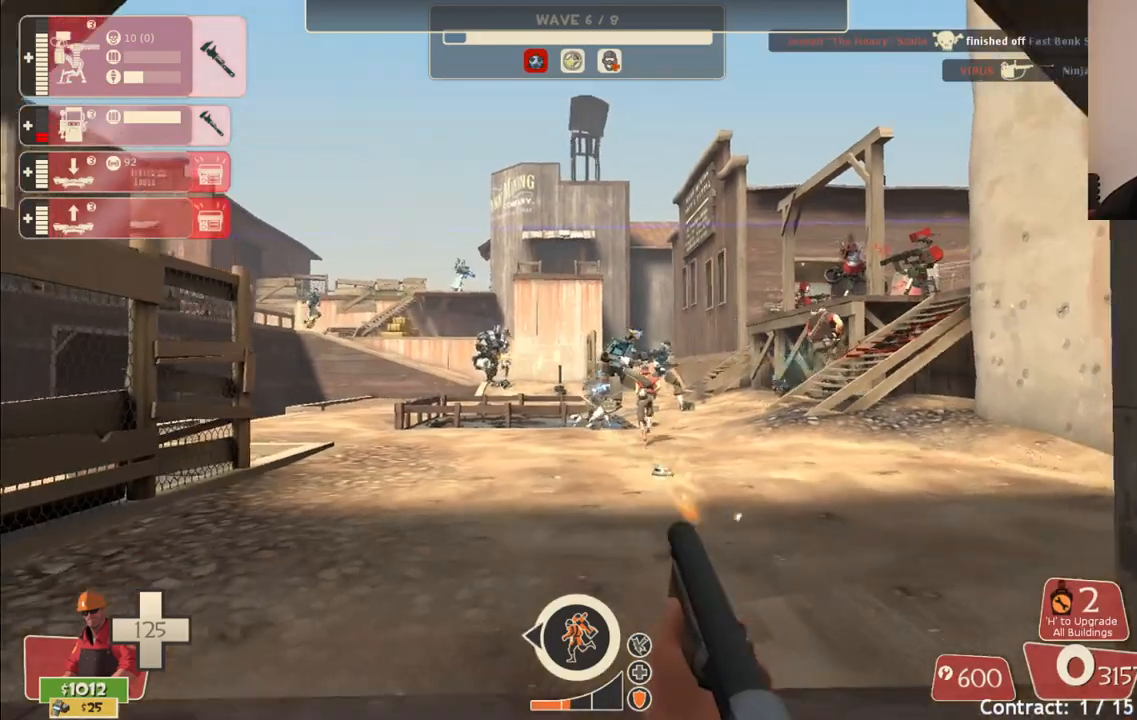
{"buttons": ["R2"], "left_stick": "up-right", "right_stick": "center", "events": [[117, "left_stick", "down"], [400, "left_stick", "center"], [500, "left_stick", "up-right"]]}
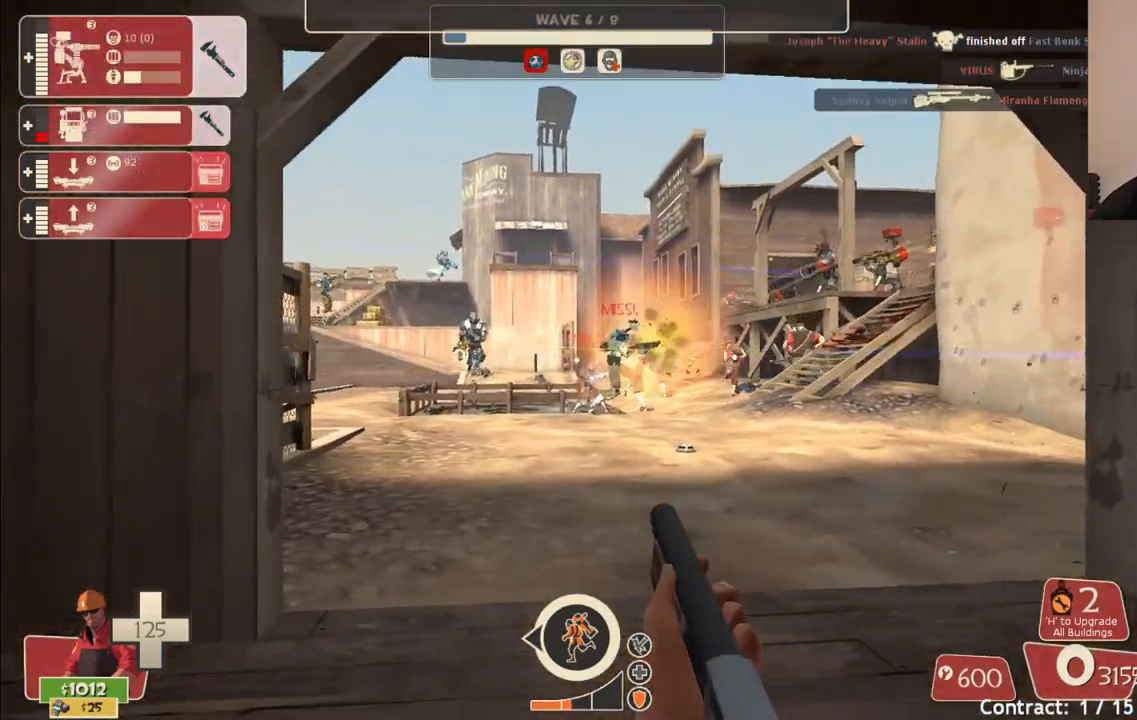
{"buttons": ["R2"], "left_stick": "up", "right_stick": "center", "events": [[167, "left_stick", "up"]]}
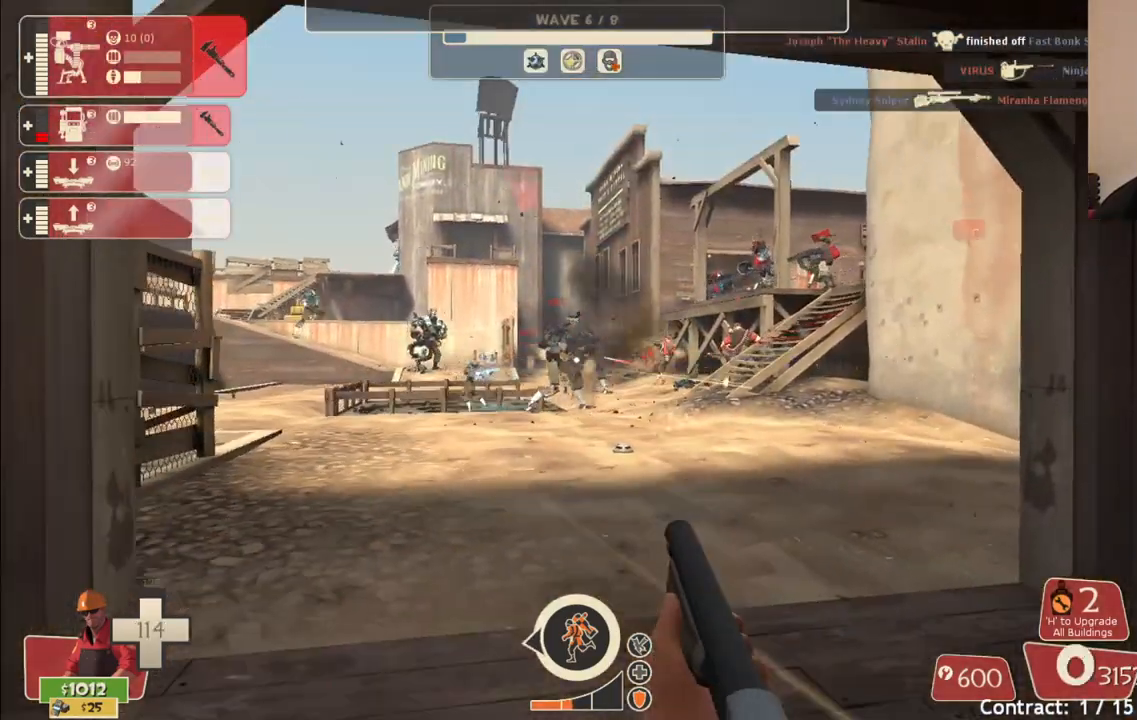
{"buttons": ["R2"], "left_stick": "up-left", "right_stick": "center", "events": [[450, "left_stick", "up-left"]]}
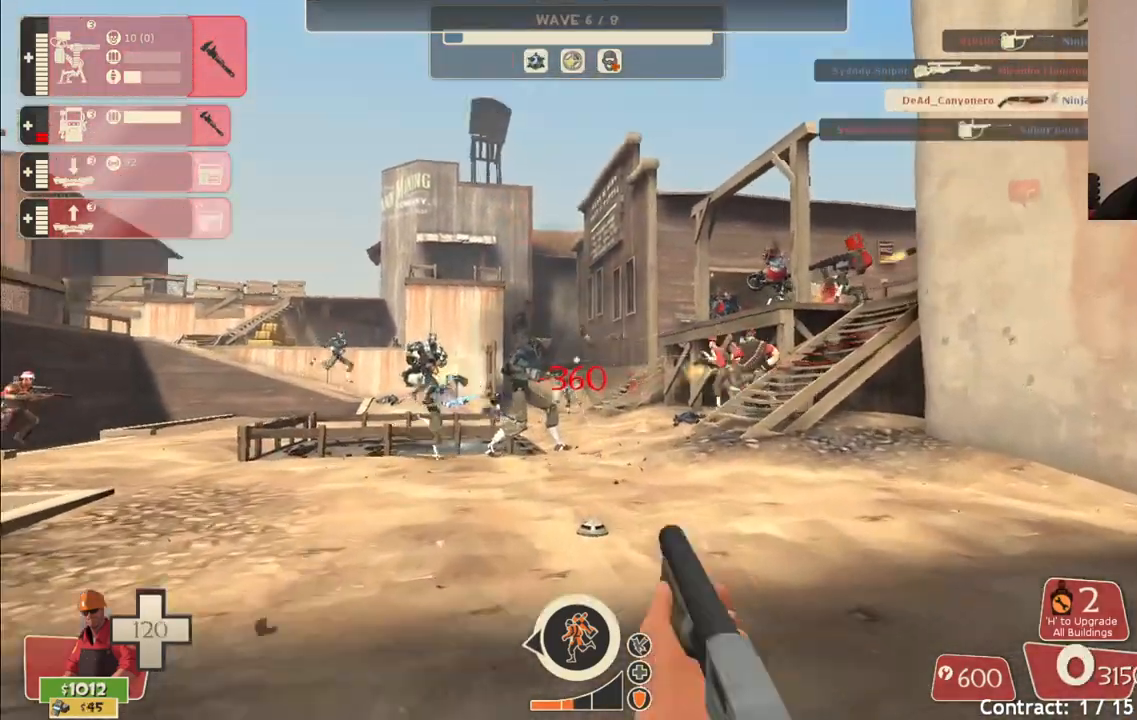
{"buttons": ["R2"], "left_stick": "down", "right_stick": "center", "events": [[33, "left_stick", "left"], [83, "left_stick", "down-left"], [250, "left_stick", "down"]]}
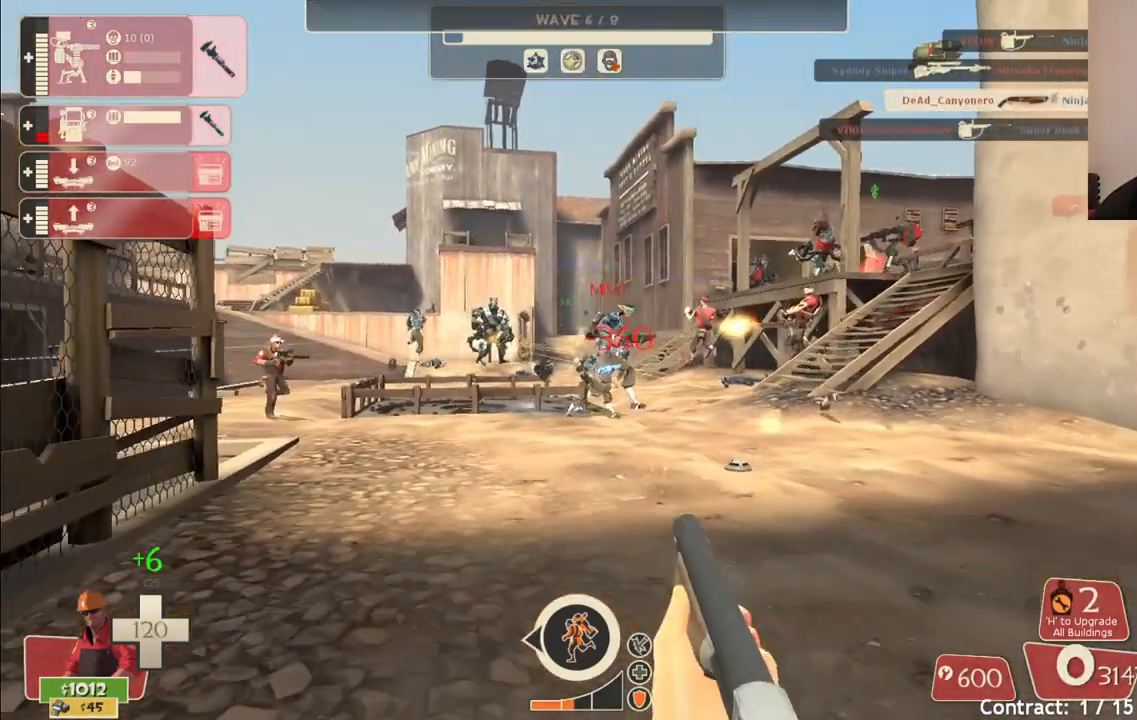
{"buttons": ["R2"], "left_stick": "center", "right_stick": "center", "events": [[367, "left_stick", "down-left"], [483, "left_stick", "center"]]}
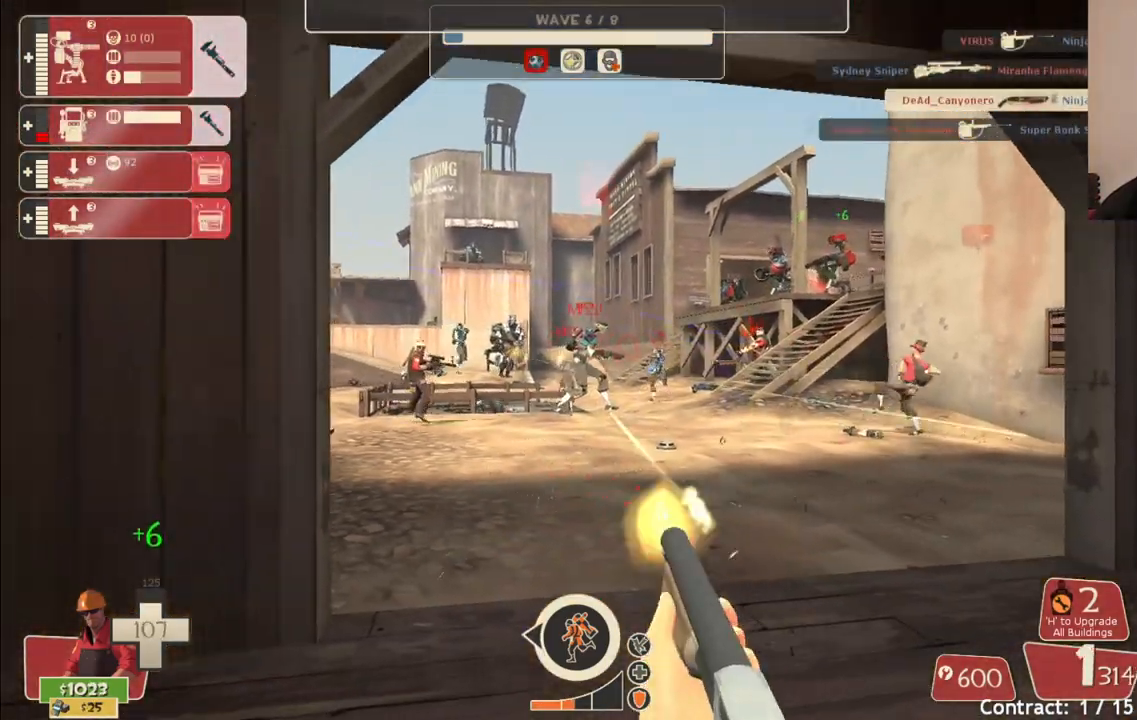
{"buttons": ["R2"], "left_stick": "center", "right_stick": "center", "events": [[133, "left_stick", "up"], [333, "left_stick", "center"]]}
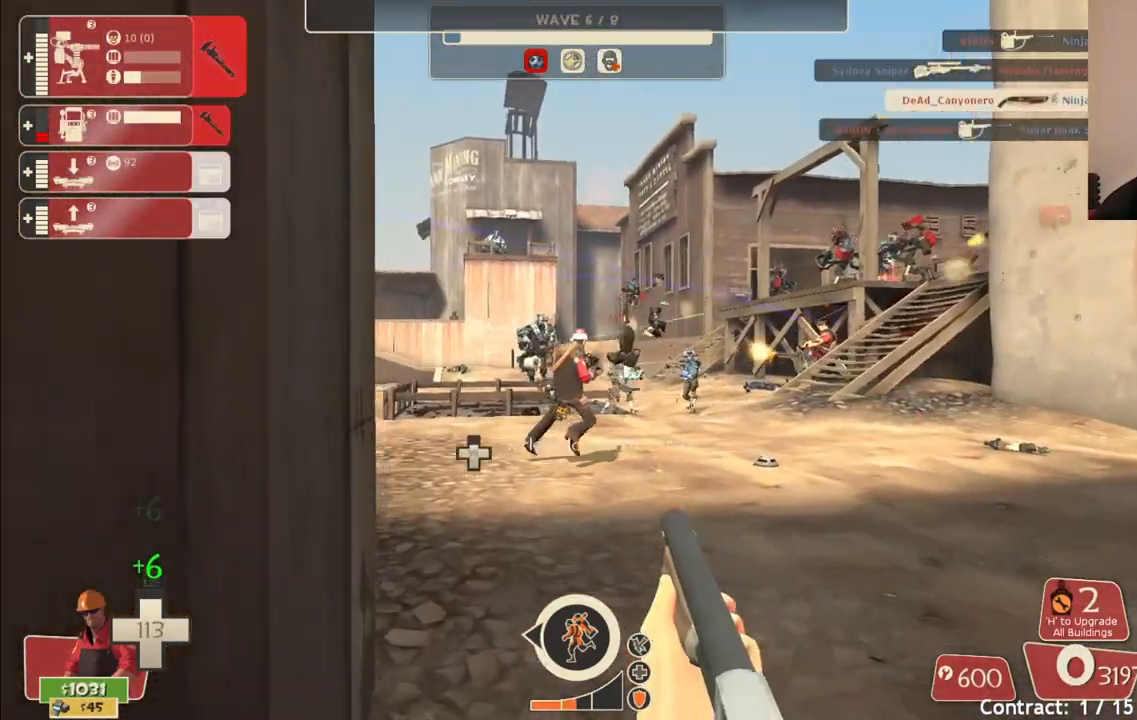
{"buttons": ["R2"], "left_stick": "down-right", "right_stick": "center", "events": [[17, "left_stick", "down-right"]]}
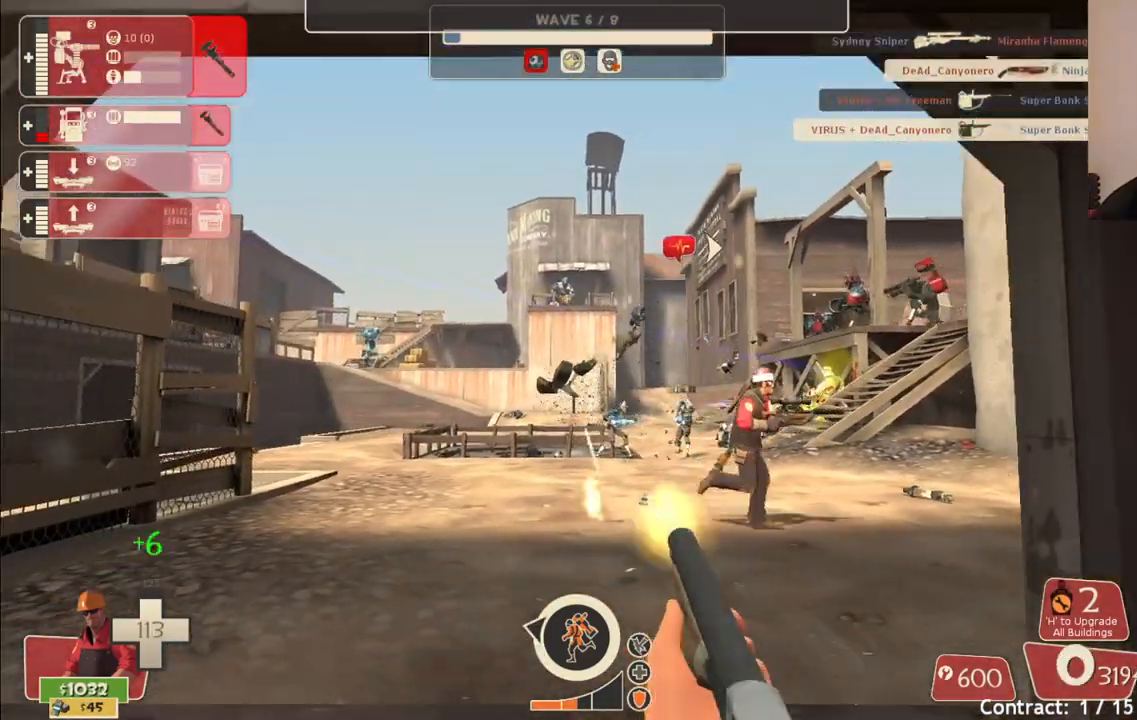
{"buttons": ["R2"], "left_stick": "up-left", "right_stick": "center", "events": [[217, "left_stick", "center"], [267, "left_stick", "up-left"]]}
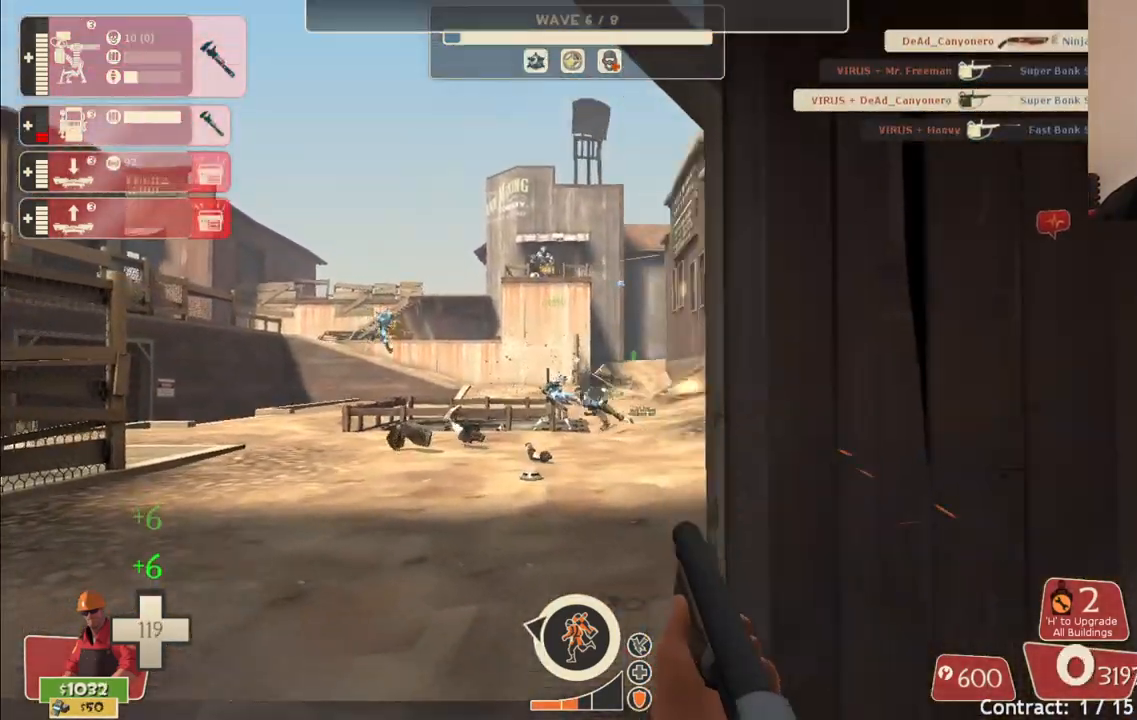
{"buttons": ["R2"], "left_stick": "down", "right_stick": "center", "events": [[383, "left_stick", "down-left"], [433, "left_stick", "down"]]}
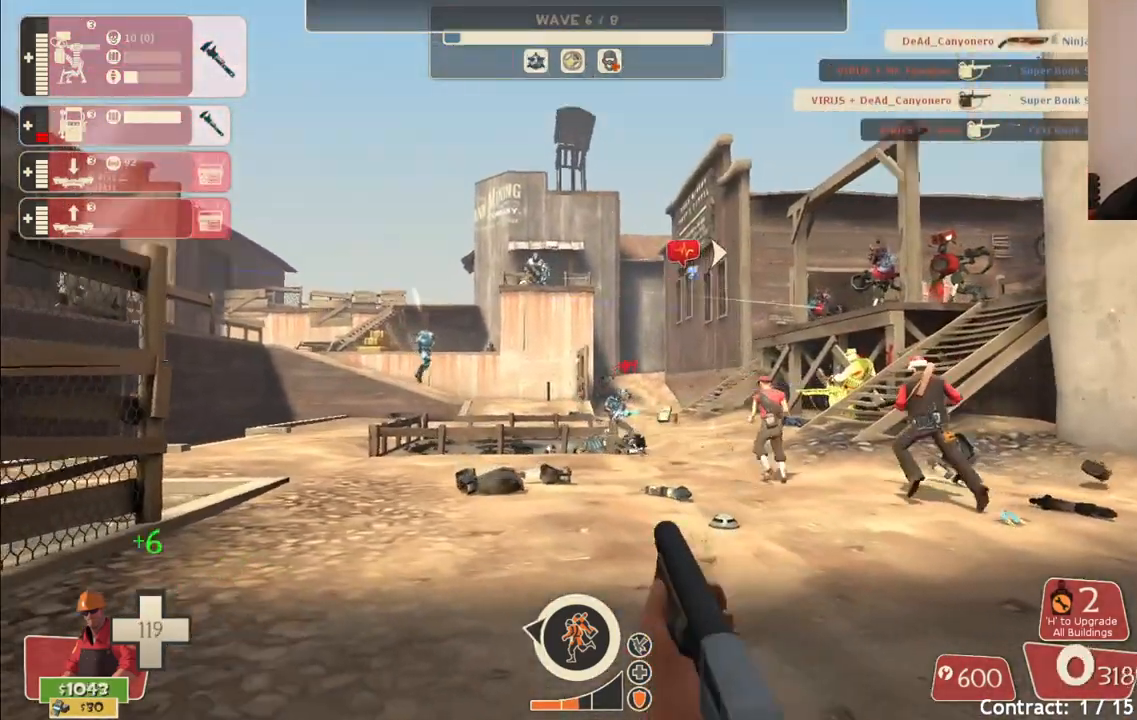
{"buttons": ["R2"], "left_stick": "down-left", "right_stick": "center", "events": [[33, "left_stick", "down-right"], [350, "left_stick", "down-left"]]}